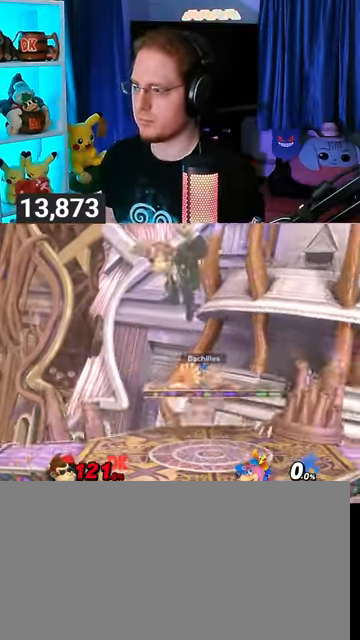
Gameplay with a controller (Nintendo layout); each line is a JSON object with the inputs held at the frame after it. "events" lists button and stick changes between this image and that frame as [ms after this image, input, new state], when the widget could be followed in between. Not read: L3 R3.
{"buttons": [], "left_stick": "center", "right_stick": "center", "events": [[100, "left_stick", "right"], [433, "left_stick", "center"]]}
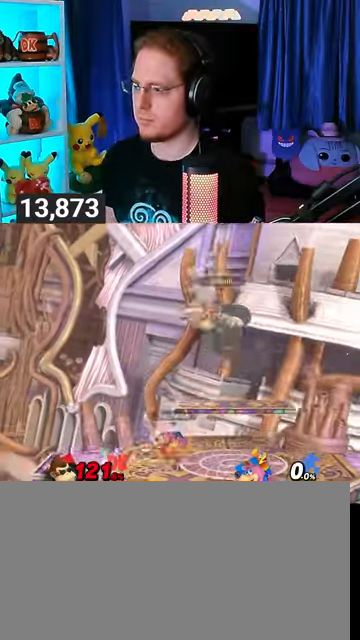
{"buttons": [], "left_stick": "left", "right_stick": "center", "events": [[167, "left_stick", "left"]]}
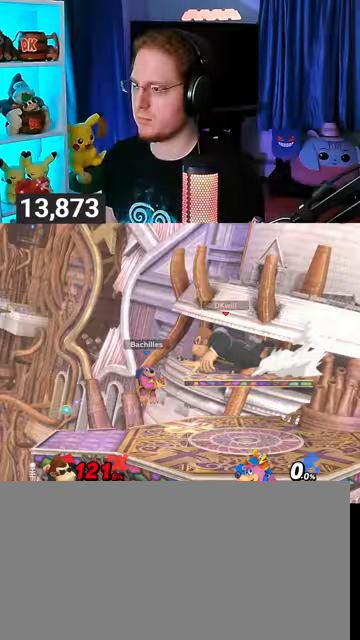
{"buttons": ["Y"], "left_stick": "right", "right_stick": "center", "events": [[233, "left_stick", "down-left"], [333, "left_stick", "center"], [467, "left_stick", "right"], [500, "Y", "down"]]}
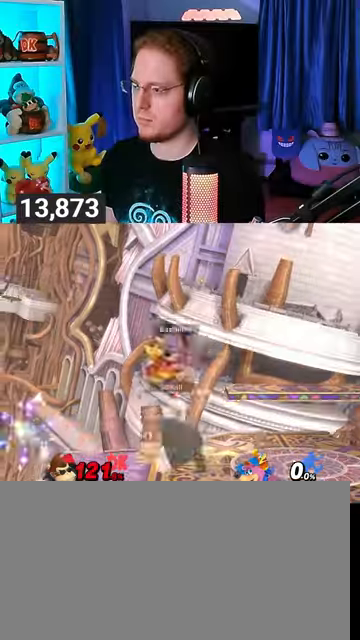
{"buttons": [], "left_stick": "down-right", "right_stick": "center", "events": [[200, "Y", "up"], [433, "left_stick", "down-right"]]}
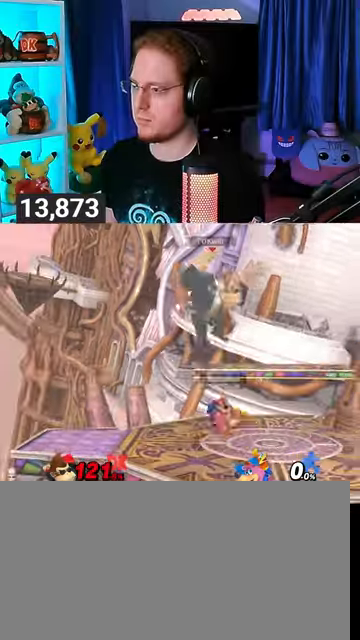
{"buttons": [], "left_stick": "center", "right_stick": "center", "events": [[333, "left_stick", "center"]]}
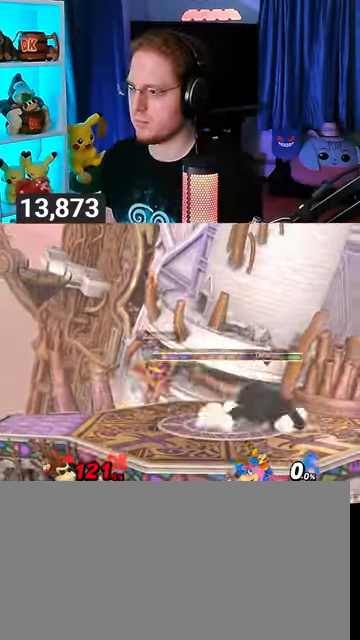
{"buttons": [], "left_stick": "left", "right_stick": "center", "events": [[67, "left_stick", "left"], [167, "right_stick", "left"], [233, "right_stick", "center"]]}
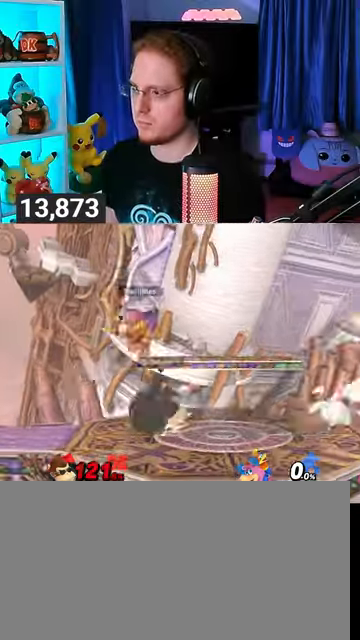
{"buttons": [], "left_stick": "center", "right_stick": "center", "events": [[200, "left_stick", "center"]]}
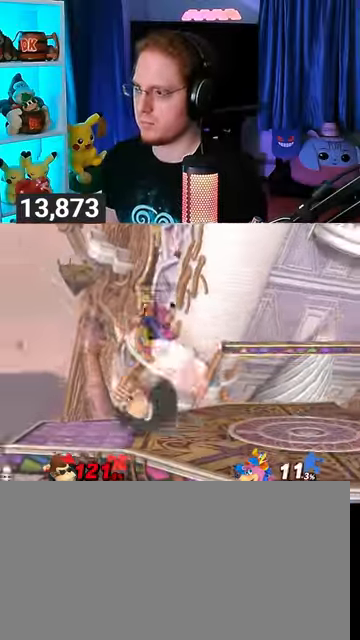
{"buttons": [], "left_stick": "down", "right_stick": "center", "events": [[33, "left_stick", "left"], [167, "left_stick", "center"], [333, "left_stick", "down"], [400, "B", "down"], [467, "B", "up"]]}
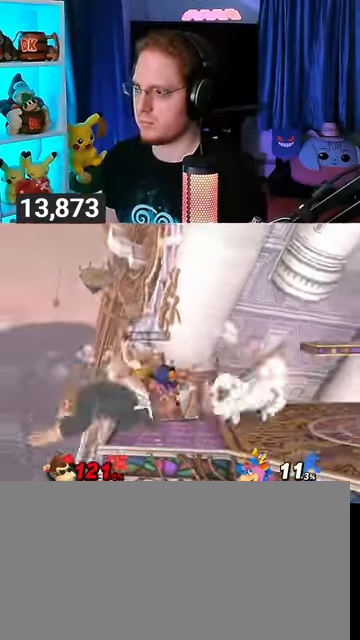
{"buttons": [], "left_stick": "down", "right_stick": "center", "events": []}
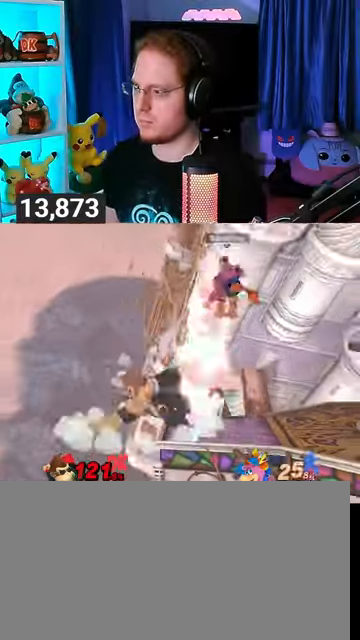
{"buttons": [], "left_stick": "down-right", "right_stick": "center", "events": [[33, "left_stick", "center"], [267, "left_stick", "up-left"], [400, "left_stick", "down-left"], [500, "left_stick", "down-right"]]}
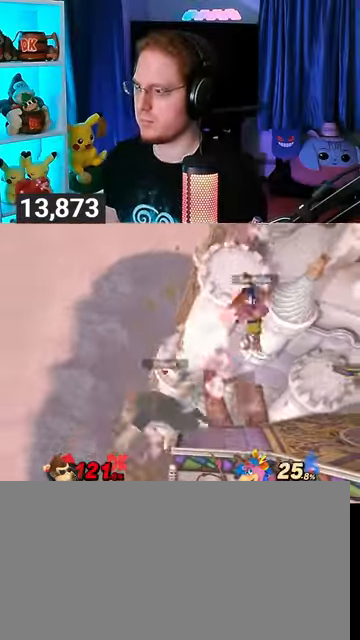
{"buttons": [], "left_stick": "right", "right_stick": "center", "events": [[33, "Y", "down"], [33, "left_stick", "right"], [67, "A", "down"], [67, "Y", "up"], [133, "A", "up"]]}
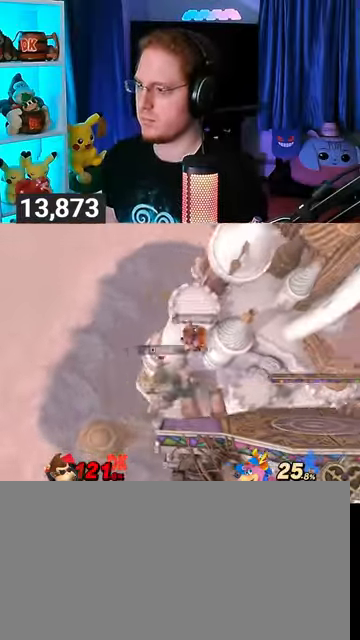
{"buttons": [], "left_stick": "center", "right_stick": "center", "events": [[33, "X", "down"], [267, "X", "up"], [500, "left_stick", "center"]]}
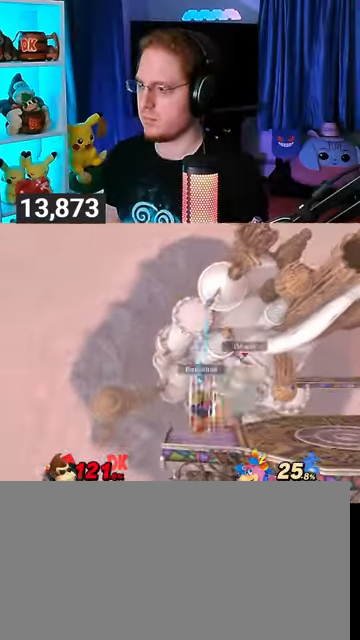
{"buttons": [], "left_stick": "center", "right_stick": "center", "events": [[333, "left_stick", "right"], [433, "Y", "down"], [467, "Y", "up"], [467, "left_stick", "center"]]}
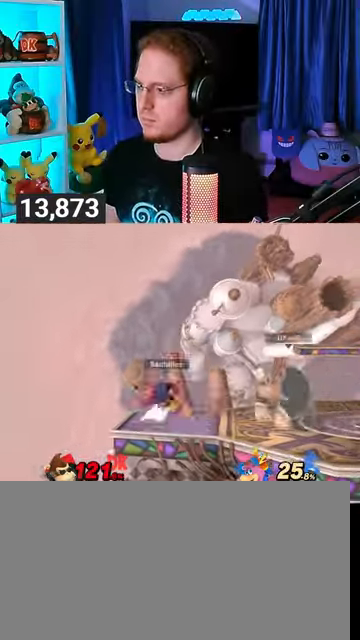
{"buttons": [], "left_stick": "left", "right_stick": "center", "events": [[67, "B", "down"], [67, "left_stick", "left"], [133, "B", "up"]]}
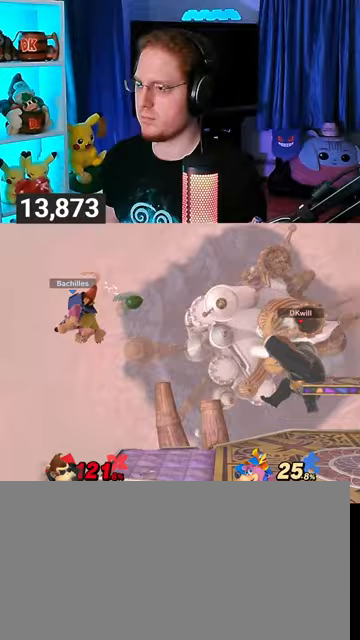
{"buttons": [], "left_stick": "right", "right_stick": "center", "events": [[133, "left_stick", "center"], [300, "left_stick", "right"], [400, "Y", "down"], [500, "Y", "up"]]}
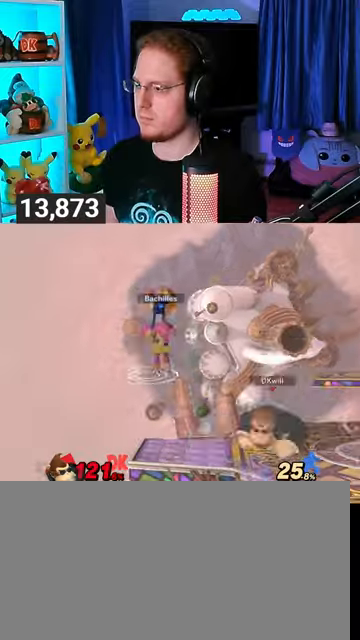
{"buttons": [], "left_stick": "right", "right_stick": "center", "events": [[33, "left_stick", "center"], [367, "Y", "down"], [433, "Y", "up"], [467, "left_stick", "right"]]}
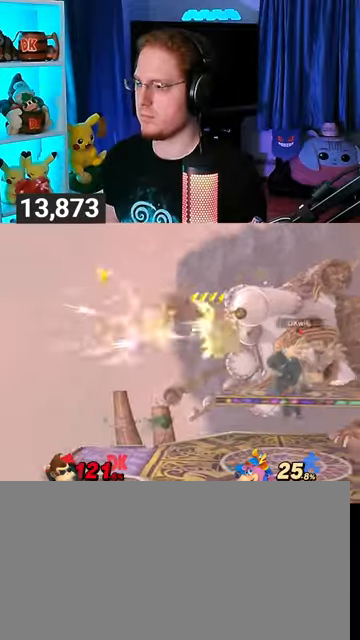
{"buttons": ["Y"], "left_stick": "left", "right_stick": "center", "events": [[67, "left_stick", "up-left"], [133, "left_stick", "left"], [433, "Y", "down"]]}
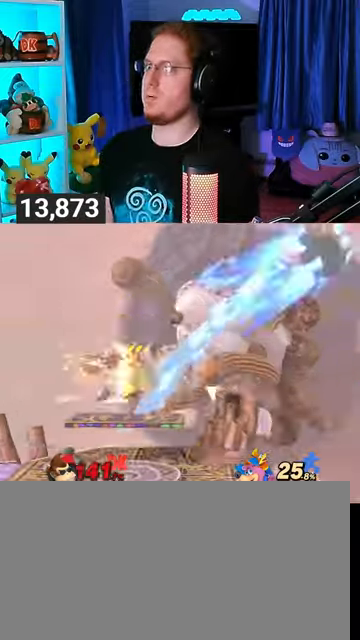
{"buttons": [], "left_stick": "left", "right_stick": "left", "events": [[100, "Y", "up"], [500, "right_stick", "left"]]}
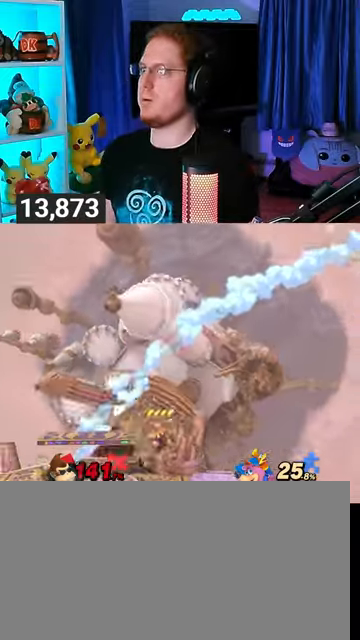
{"buttons": [], "left_stick": "up-left", "right_stick": "center", "events": [[67, "right_stick", "center"], [100, "left_stick", "down"], [267, "left_stick", "up-left"]]}
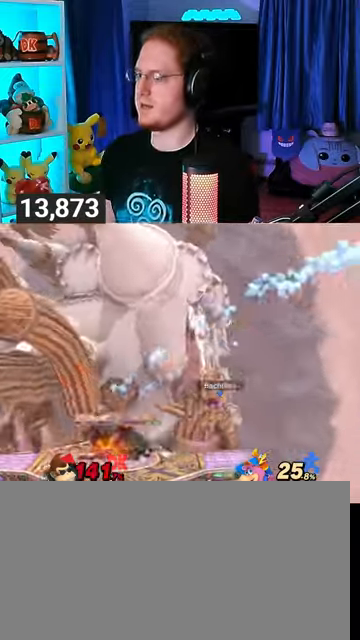
{"buttons": [], "left_stick": "up-left", "right_stick": "center", "events": [[200, "left_stick", "down-left"], [400, "left_stick", "up-left"]]}
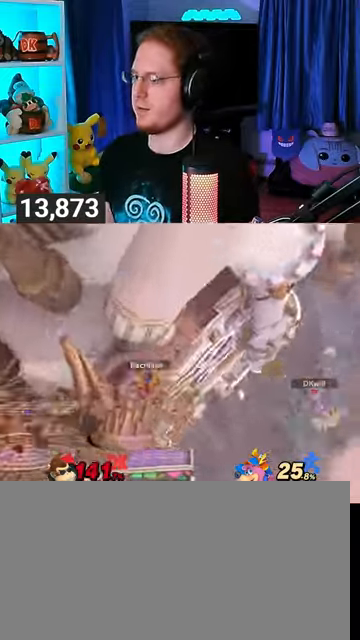
{"buttons": [], "left_stick": "down-left", "right_stick": "center", "events": [[133, "B", "down"], [267, "B", "up"], [267, "left_stick", "down-left"]]}
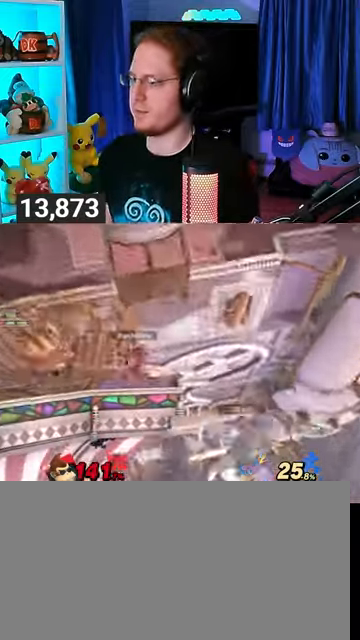
{"buttons": [], "left_stick": "center", "right_stick": "center", "events": [[33, "left_stick", "left"], [133, "left_stick", "up-left"], [300, "left_stick", "center"]]}
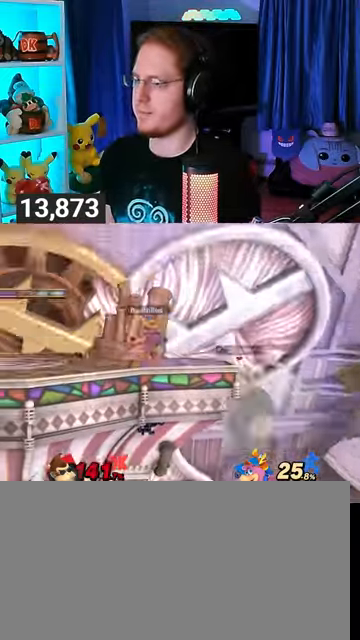
{"buttons": [], "left_stick": "center", "right_stick": "center", "events": []}
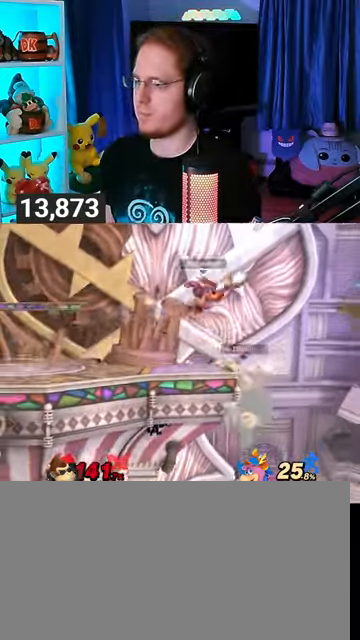
{"buttons": [], "left_stick": "left", "right_stick": "center", "events": [[200, "left_stick", "right"], [267, "left_stick", "center"], [367, "left_stick", "left"], [467, "Y", "down"], [500, "Y", "up"]]}
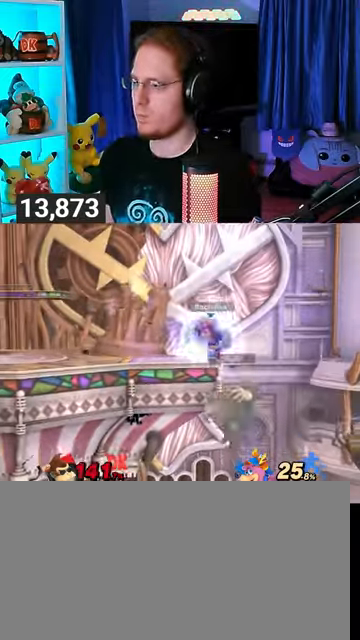
{"buttons": ["Y"], "left_stick": "left", "right_stick": "center", "events": [[67, "B", "down"], [67, "left_stick", "center"], [167, "B", "up"], [200, "left_stick", "left"], [500, "Y", "down"]]}
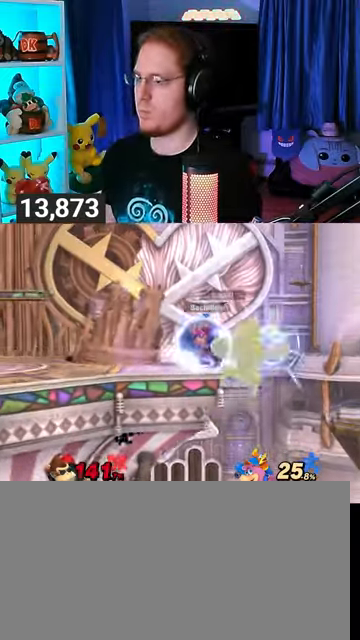
{"buttons": ["B"], "left_stick": "up-left", "right_stick": "center", "events": [[167, "Y", "up"], [200, "left_stick", "up-left"], [467, "B", "down"]]}
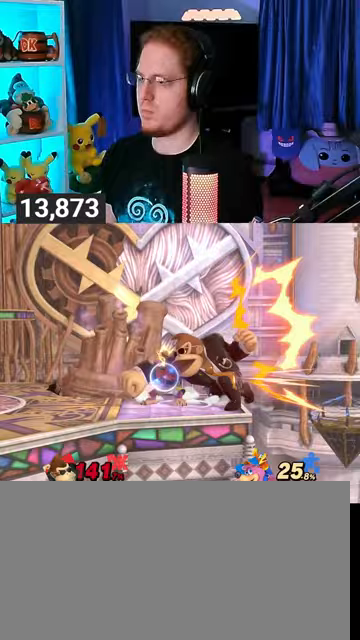
{"buttons": ["Y"], "left_stick": "left", "right_stick": "center", "events": [[33, "B", "up"], [67, "B", "down"], [100, "B", "up"], [167, "B", "down"], [200, "B", "up"], [200, "left_stick", "left"], [333, "B", "down"], [367, "B", "up"], [500, "Y", "down"]]}
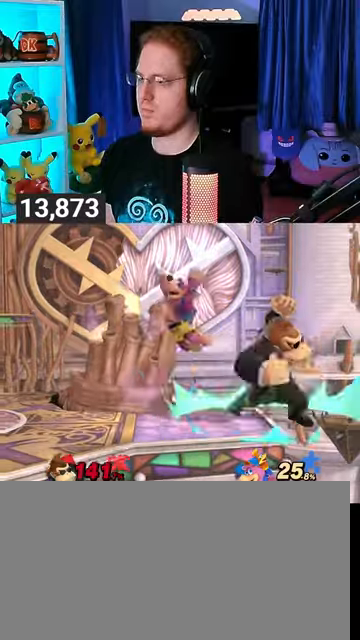
{"buttons": ["Y"], "left_stick": "left", "right_stick": "center", "events": []}
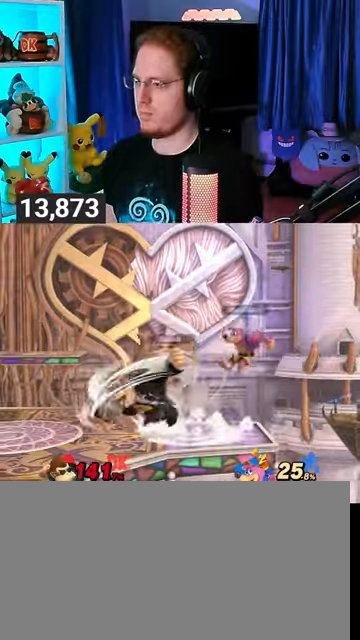
{"buttons": ["Y", "R1"], "left_stick": "left", "right_stick": "center", "events": [[433, "R1", "down"]]}